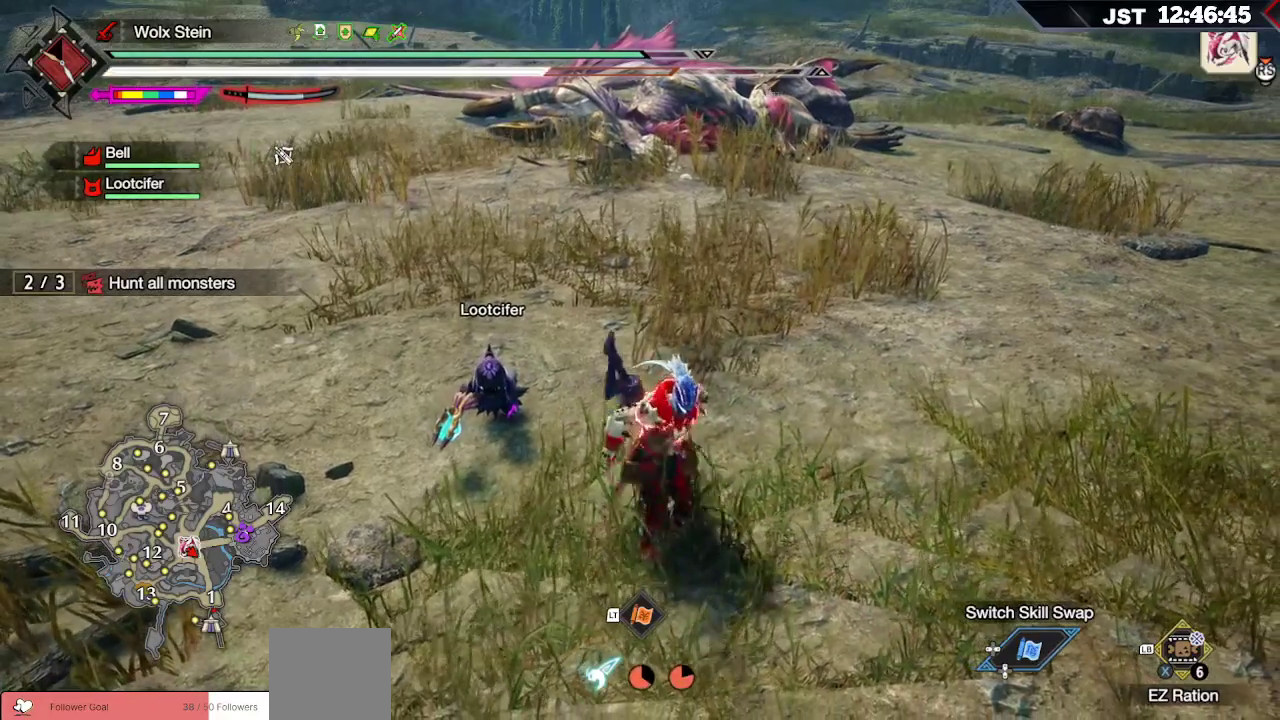
Gameplay with a controller (Xbox layout); each line is a JSON object with the inputs held at the frame after it. "events" lists button and stick changes between this image and that frame as [ms after this image, input, new state], when the widget could be followed in between.
{"buttons": ["DPAD_DOWN"], "left_stick": "center", "right_stick": "center", "events": [[17, "DPAD_DOWN", "down"], [150, "DPAD_DOWN", "up"], [267, "DPAD_DOWN", "down"], [367, "DPAD_DOWN", "up"], [483, "DPAD_DOWN", "down"]]}
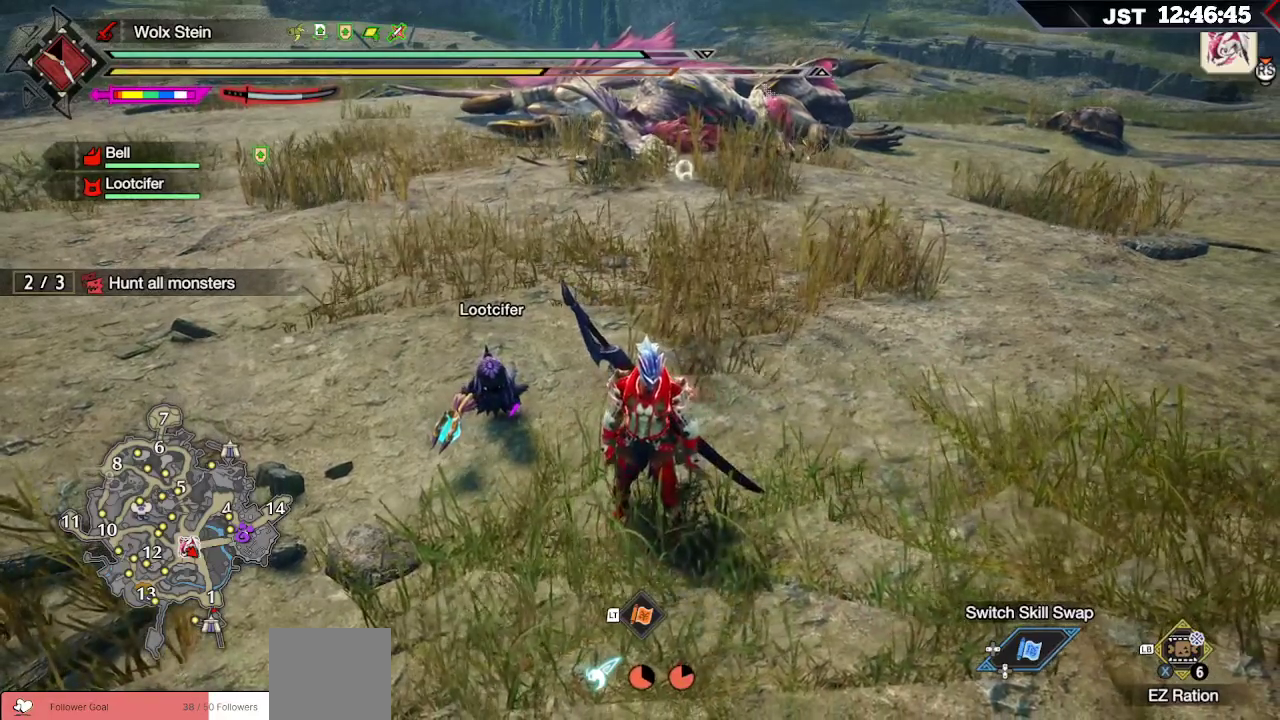
{"buttons": [], "left_stick": "center", "right_stick": "center", "events": [[83, "DPAD_DOWN", "up"], [183, "DPAD_DOWN", "down"], [283, "DPAD_DOWN", "up"], [367, "DPAD_DOWN", "down"], [467, "DPAD_DOWN", "up"]]}
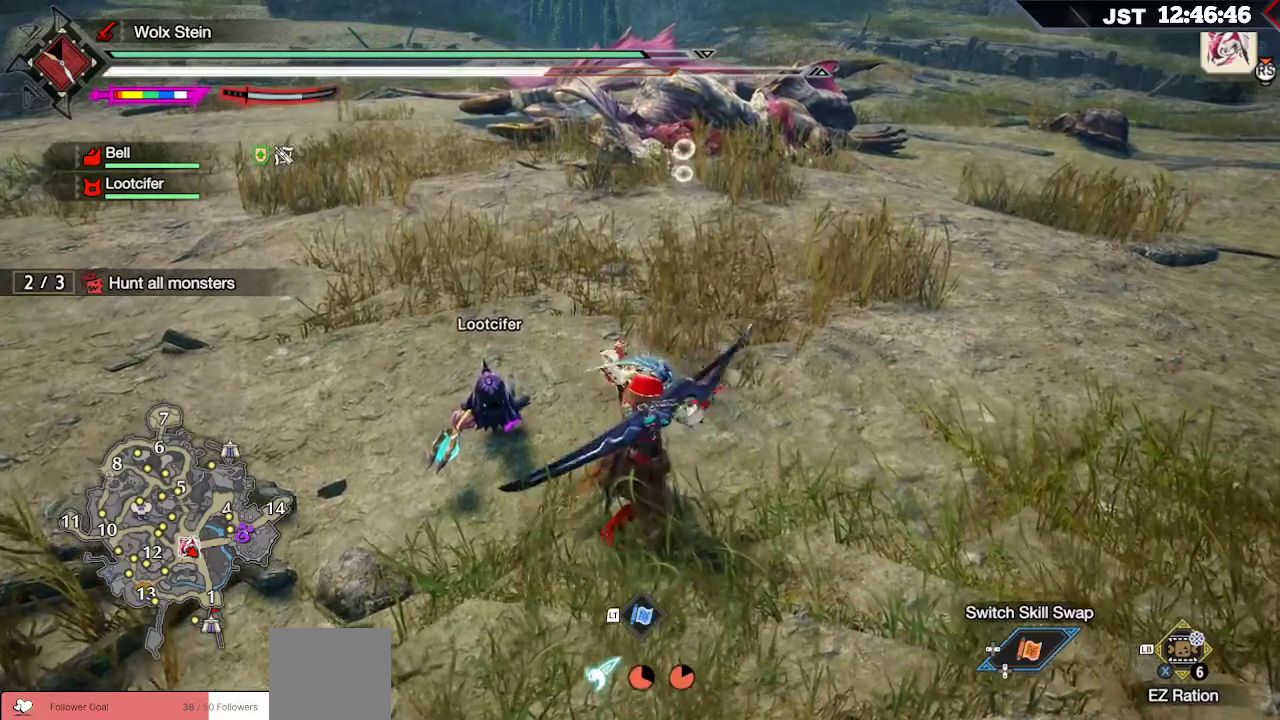
{"buttons": [], "left_stick": "up", "right_stick": "center", "events": [[250, "left_stick", "up"]]}
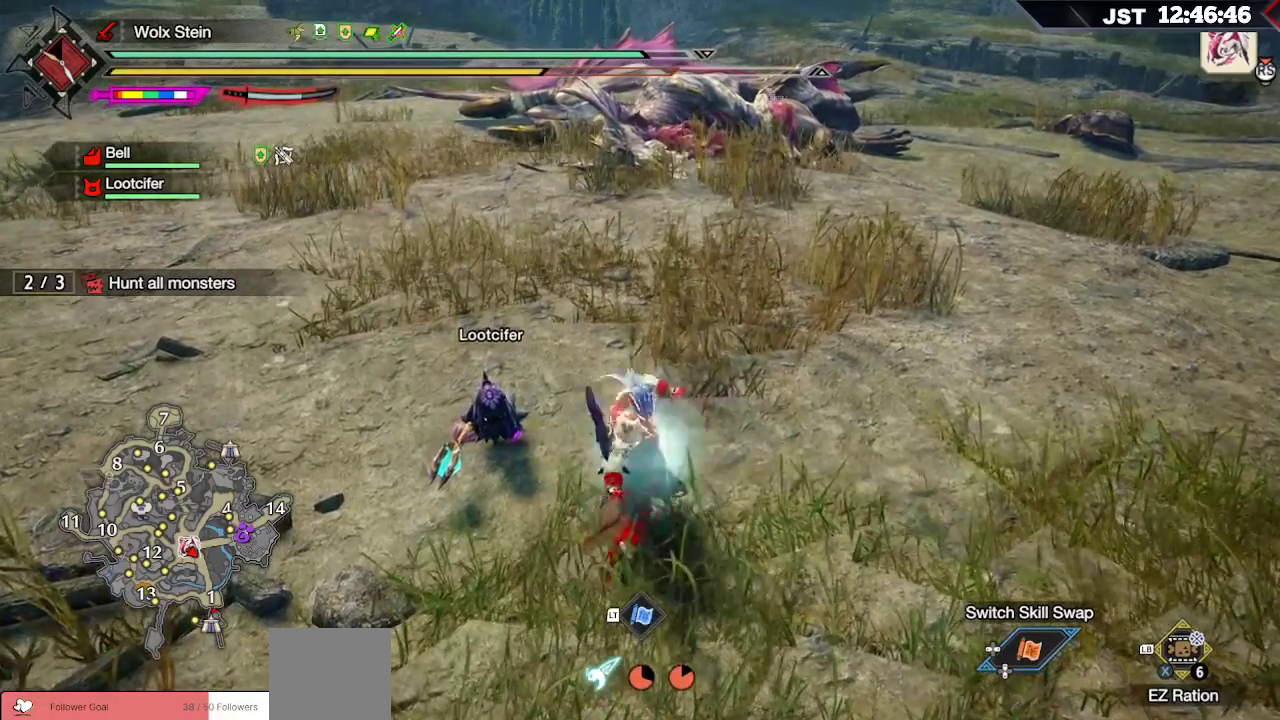
{"buttons": ["R1"], "left_stick": "up", "right_stick": "center", "events": [[433, "R1", "down"]]}
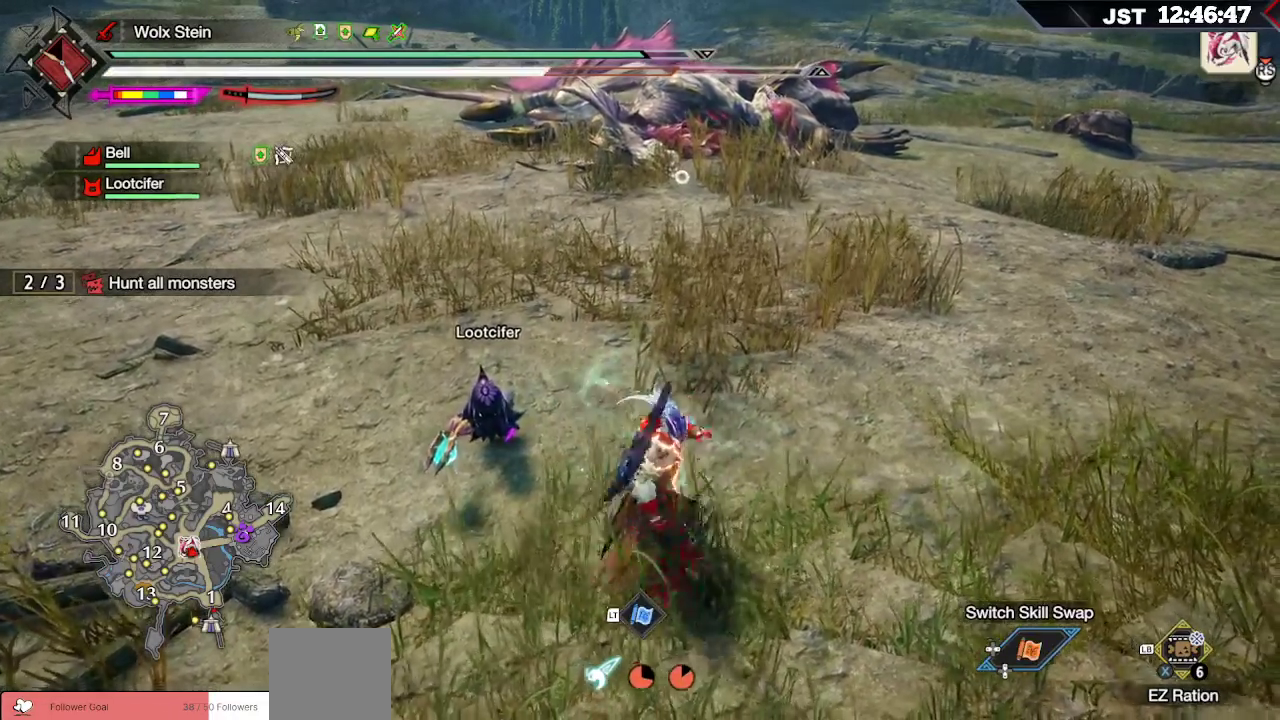
{"buttons": ["R1"], "left_stick": "up", "right_stick": "center", "events": [[17, "right_stick", "right"], [267, "right_stick", "center"]]}
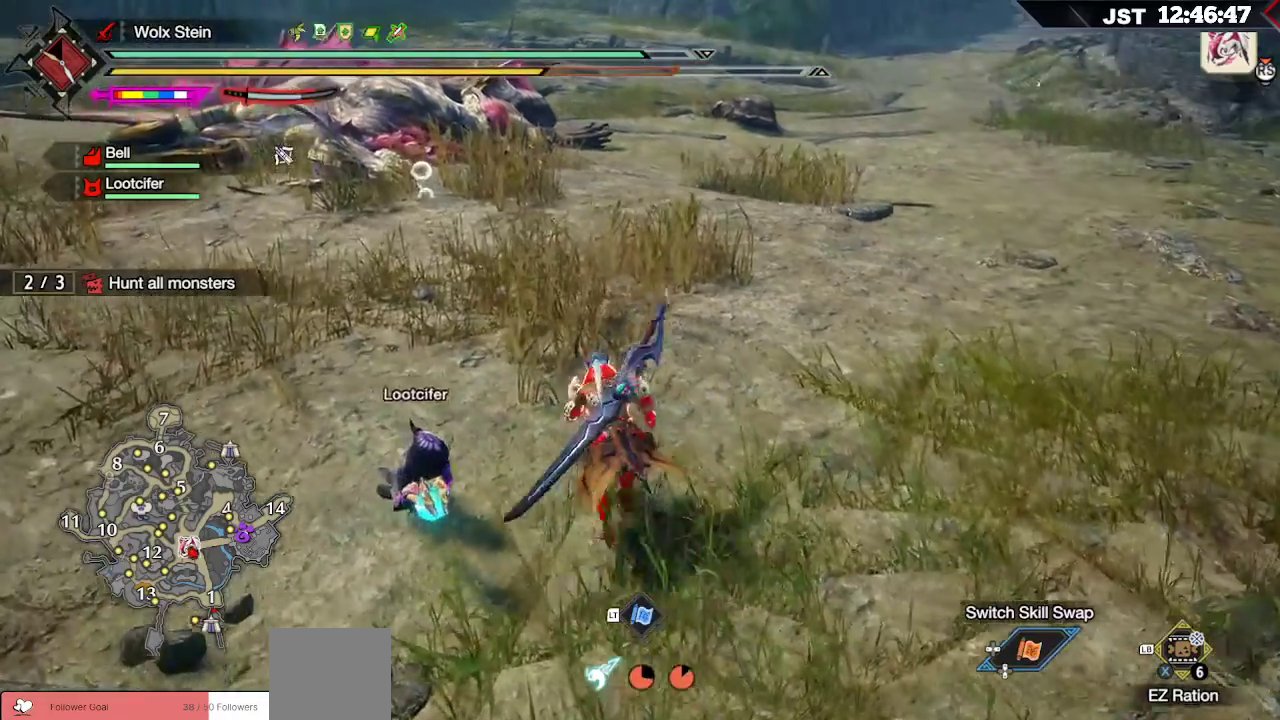
{"buttons": ["R1"], "left_stick": "up", "right_stick": "center", "events": []}
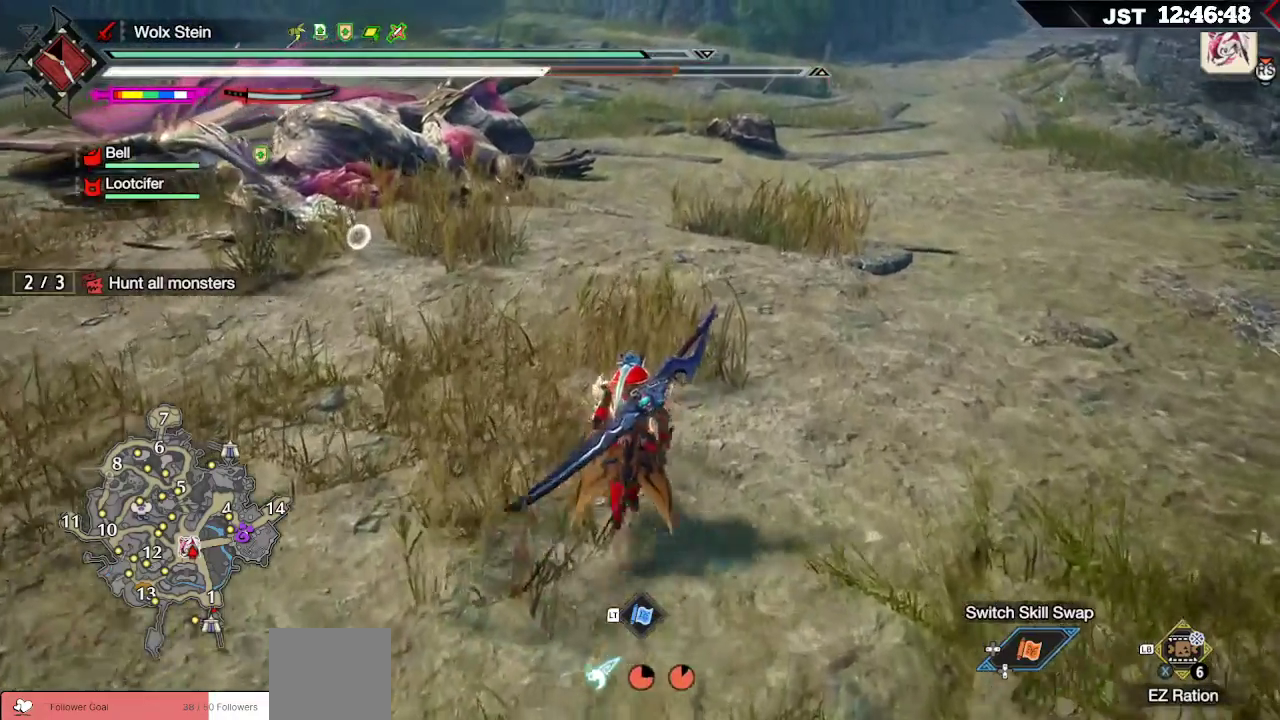
{"buttons": ["R1"], "left_stick": "up", "right_stick": "center", "events": []}
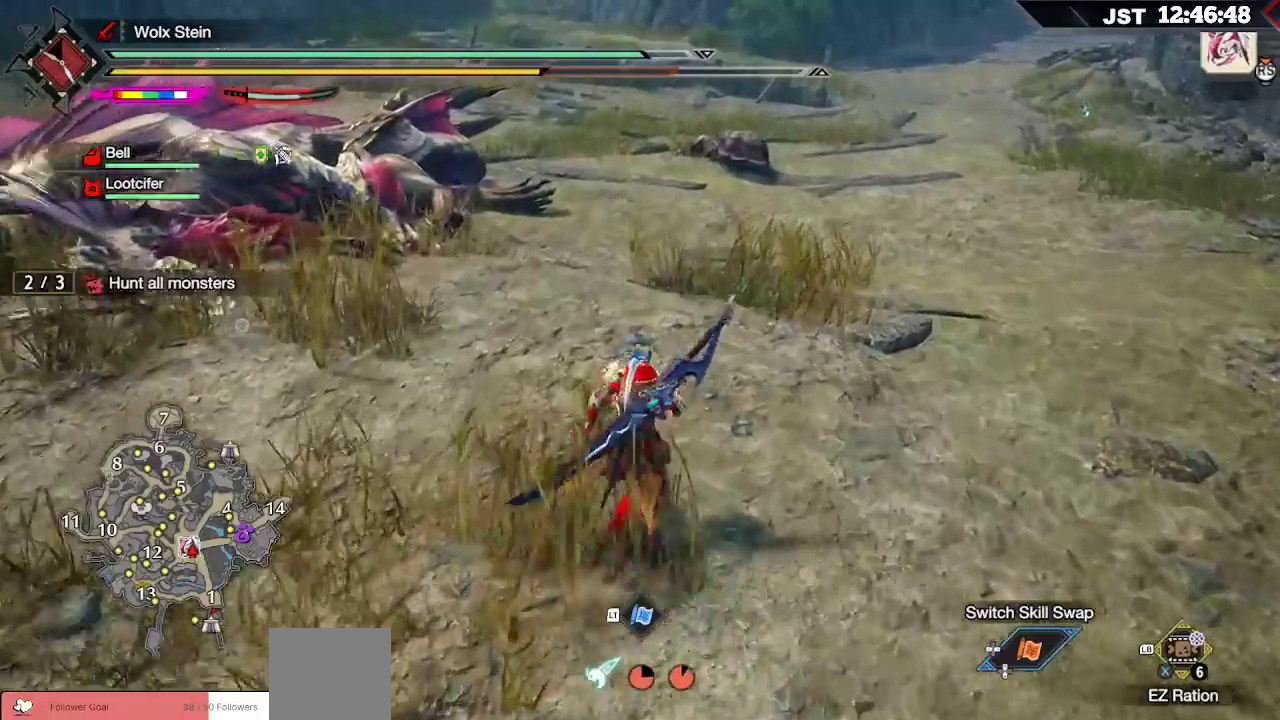
{"buttons": ["R1"], "left_stick": "up", "right_stick": "center", "events": []}
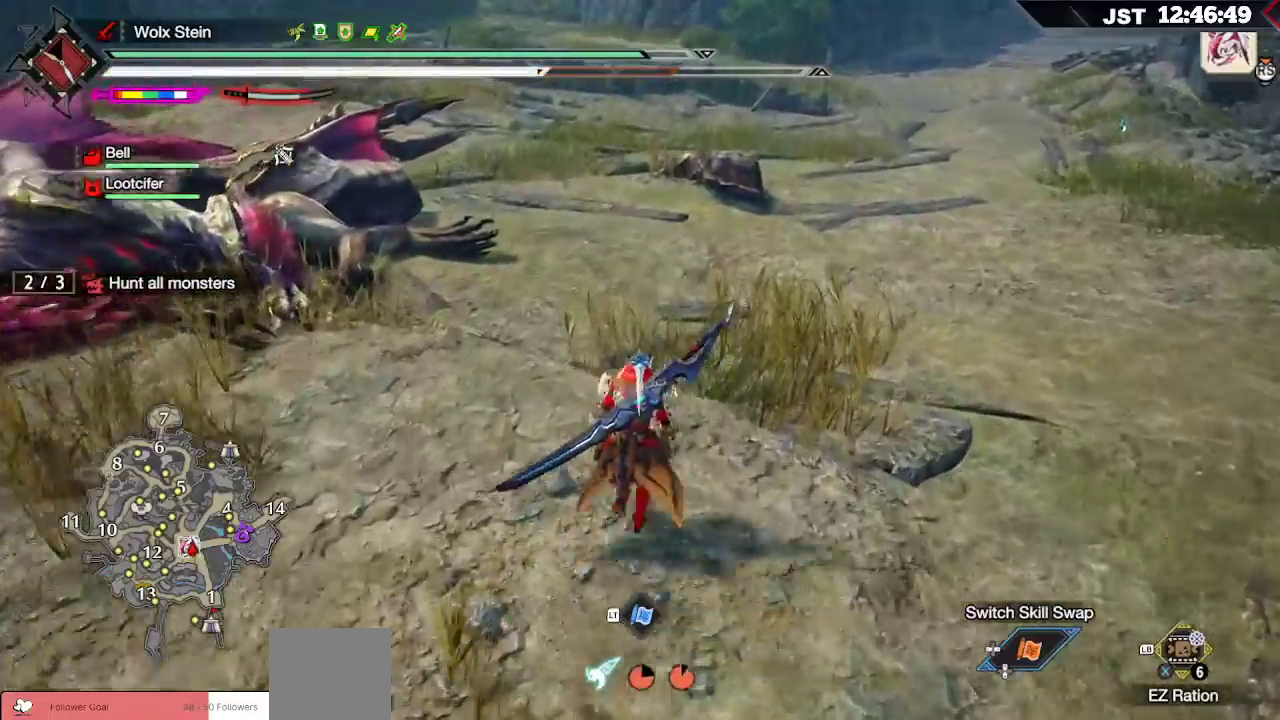
{"buttons": ["R1"], "left_stick": "up", "right_stick": "center", "events": []}
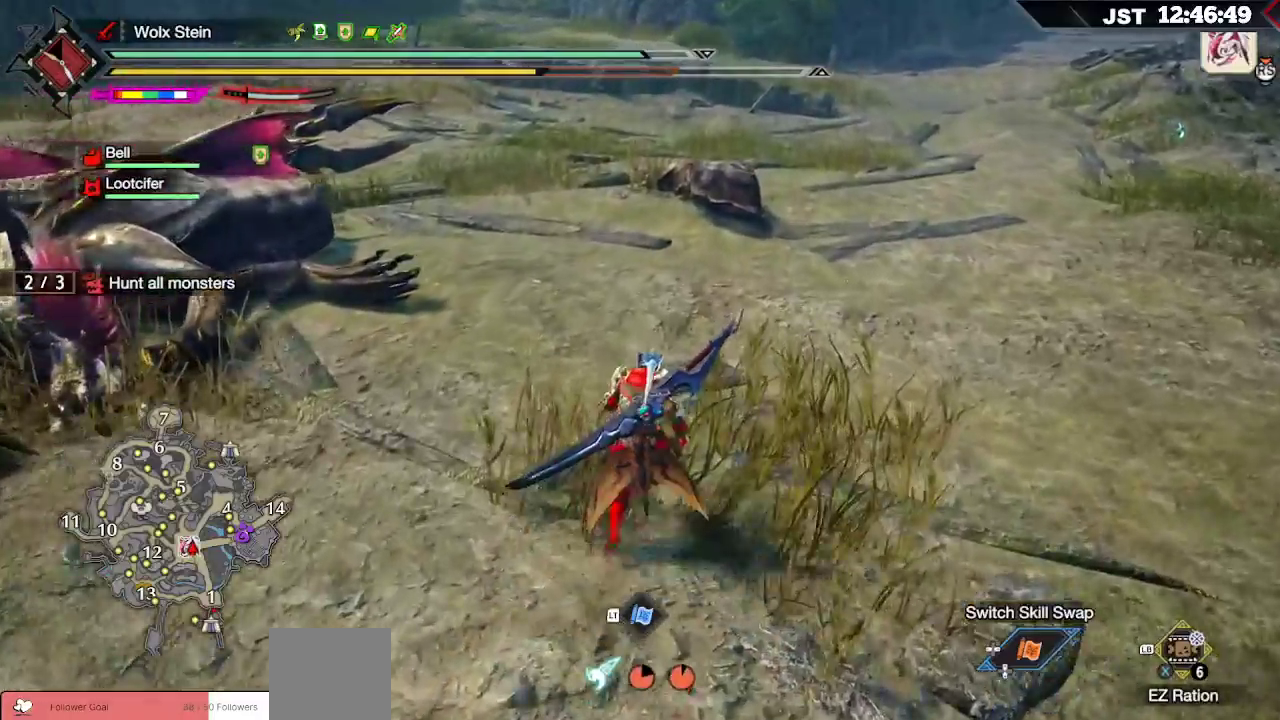
{"buttons": ["R1"], "left_stick": "up", "right_stick": "center", "events": []}
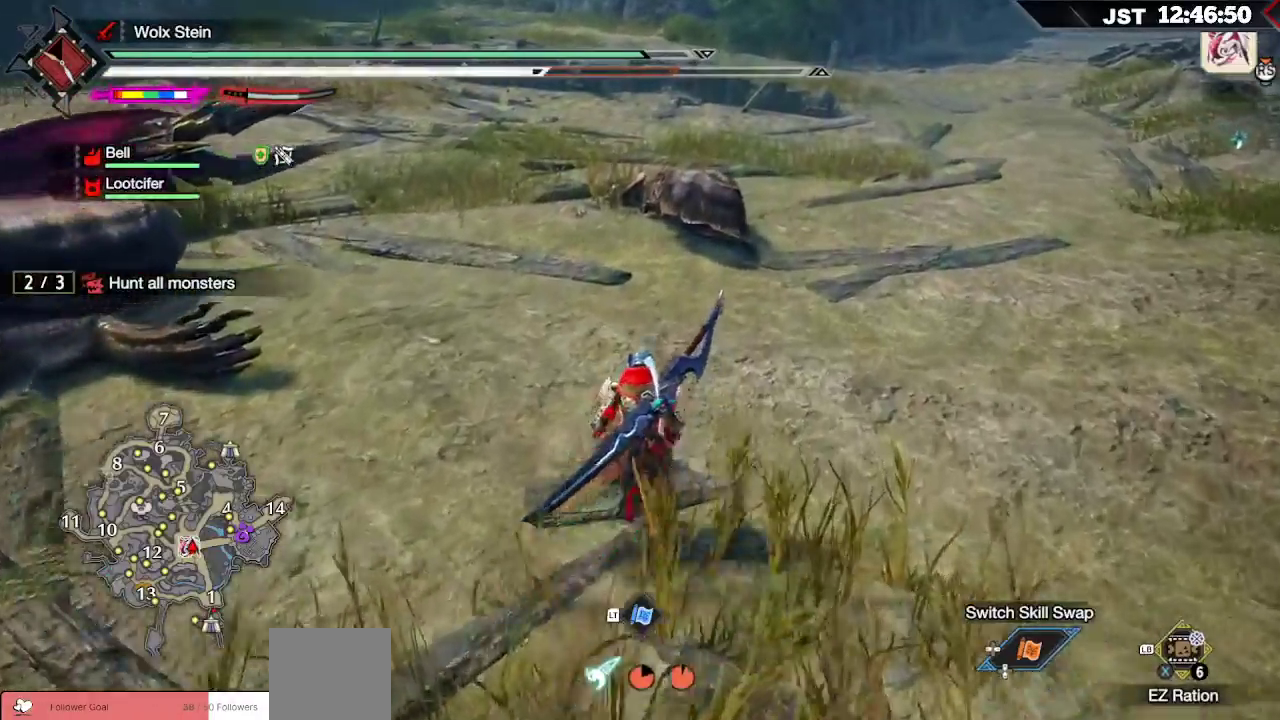
{"buttons": ["R1"], "left_stick": "up", "right_stick": "center", "events": []}
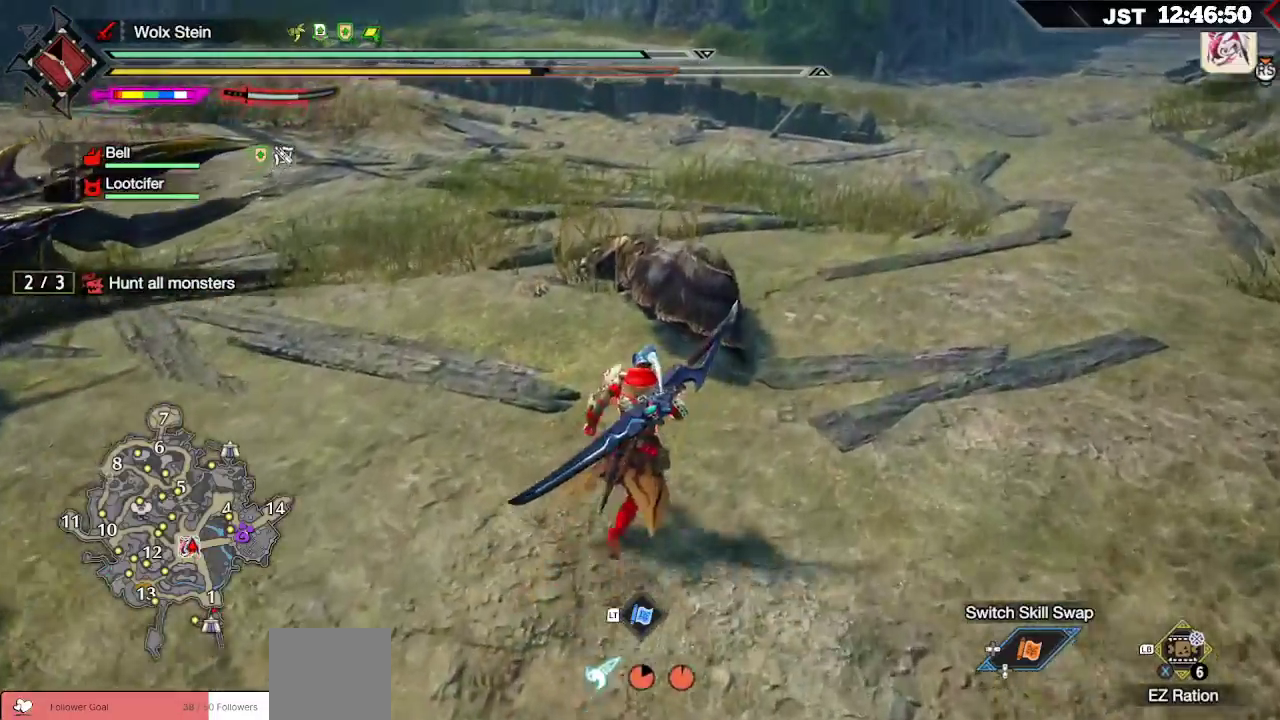
{"buttons": ["R1"], "left_stick": "up", "right_stick": "center", "events": [[283, "right_stick", "right"], [500, "right_stick", "center"]]}
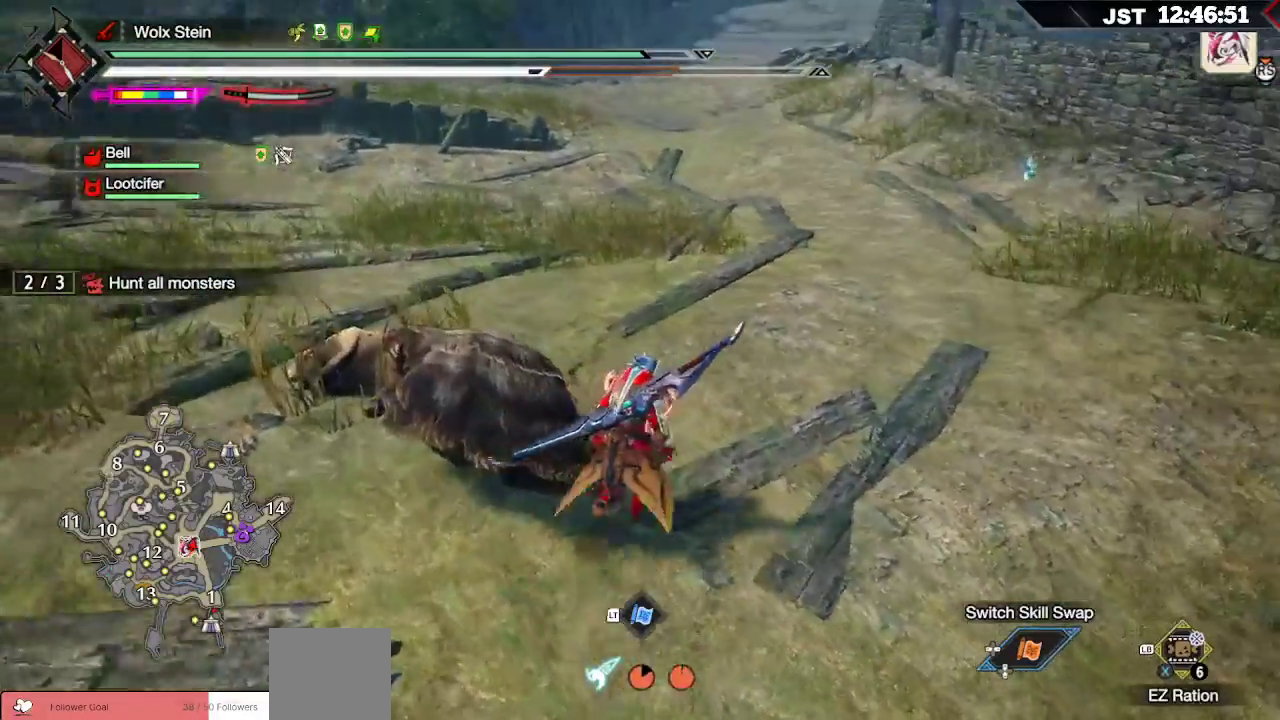
{"buttons": ["R1"], "left_stick": "up", "right_stick": "right", "events": [[333, "right_stick", "right"]]}
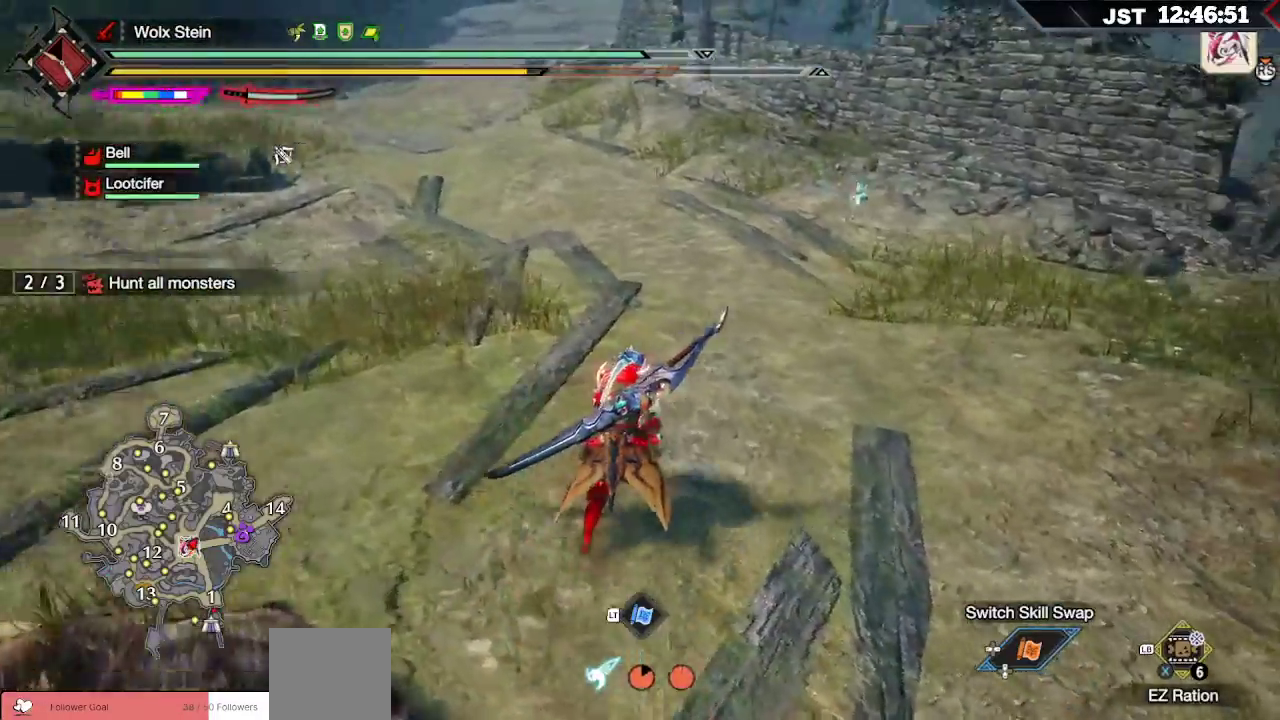
{"buttons": ["R1"], "left_stick": "up", "right_stick": "center", "events": [[200, "right_stick", "center"]]}
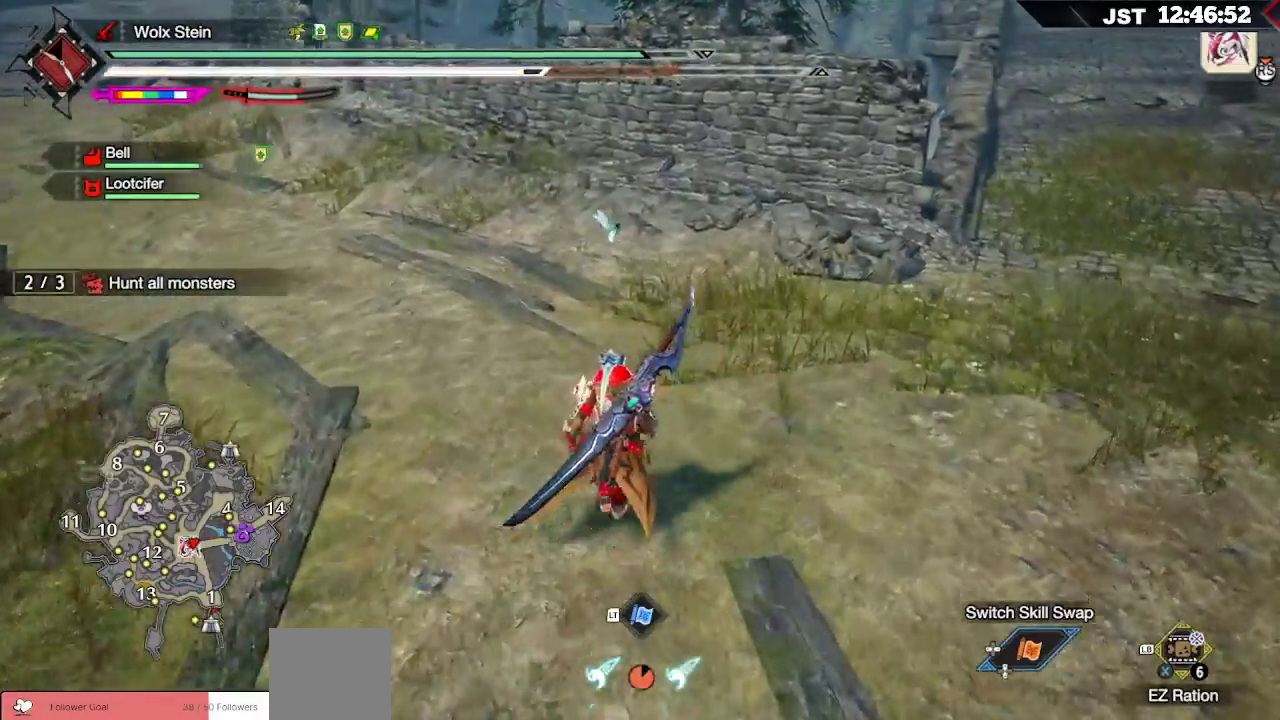
{"buttons": ["R1"], "left_stick": "up-left", "right_stick": "center", "events": [[367, "B", "down"], [433, "left_stick", "up-left"], [483, "B", "up"]]}
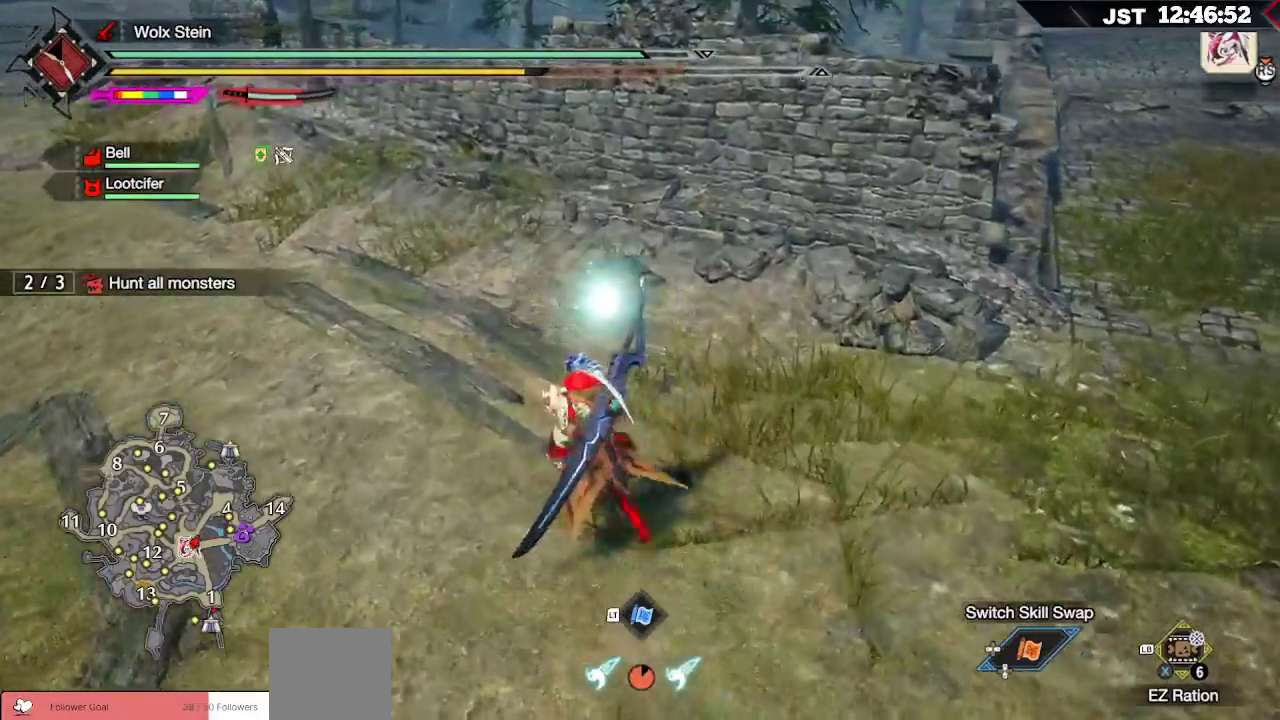
{"buttons": ["R1"], "left_stick": "left", "right_stick": "left", "events": [[17, "left_stick", "left"], [167, "right_stick", "left"]]}
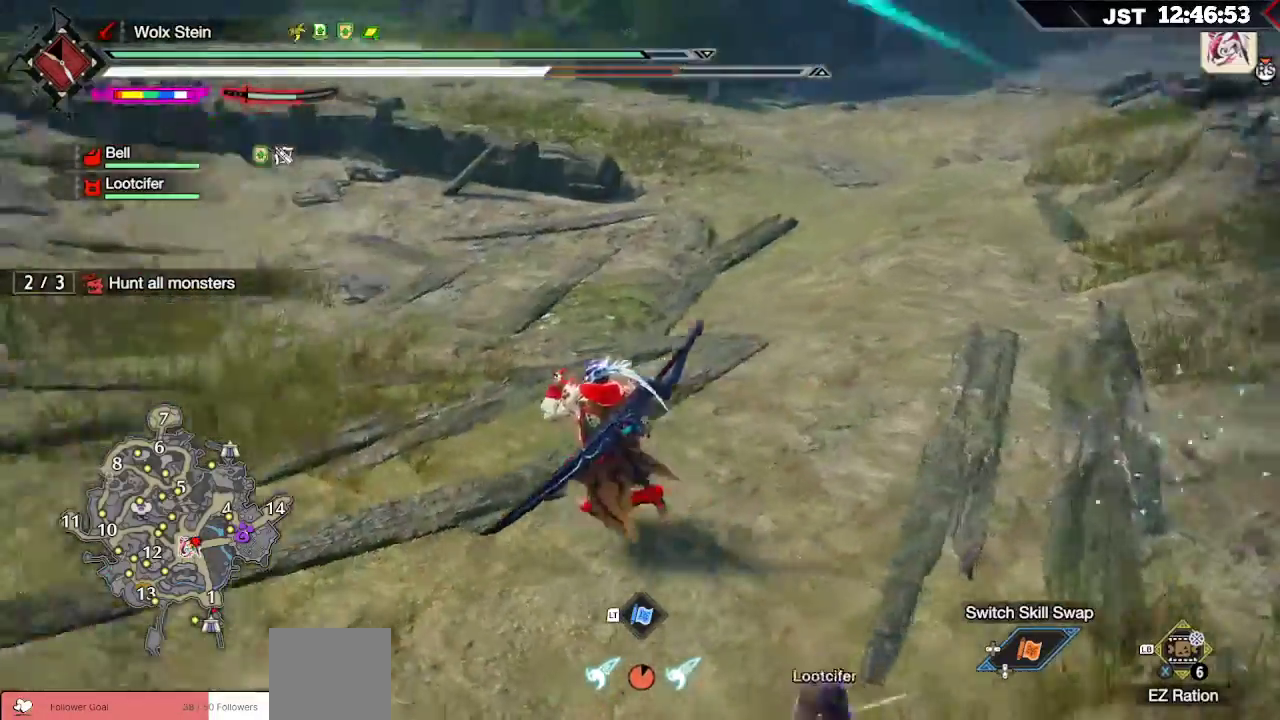
{"buttons": ["R1"], "left_stick": "up", "right_stick": "center", "events": [[33, "left_stick", "up-left"], [350, "right_stick", "center"], [500, "left_stick", "up"]]}
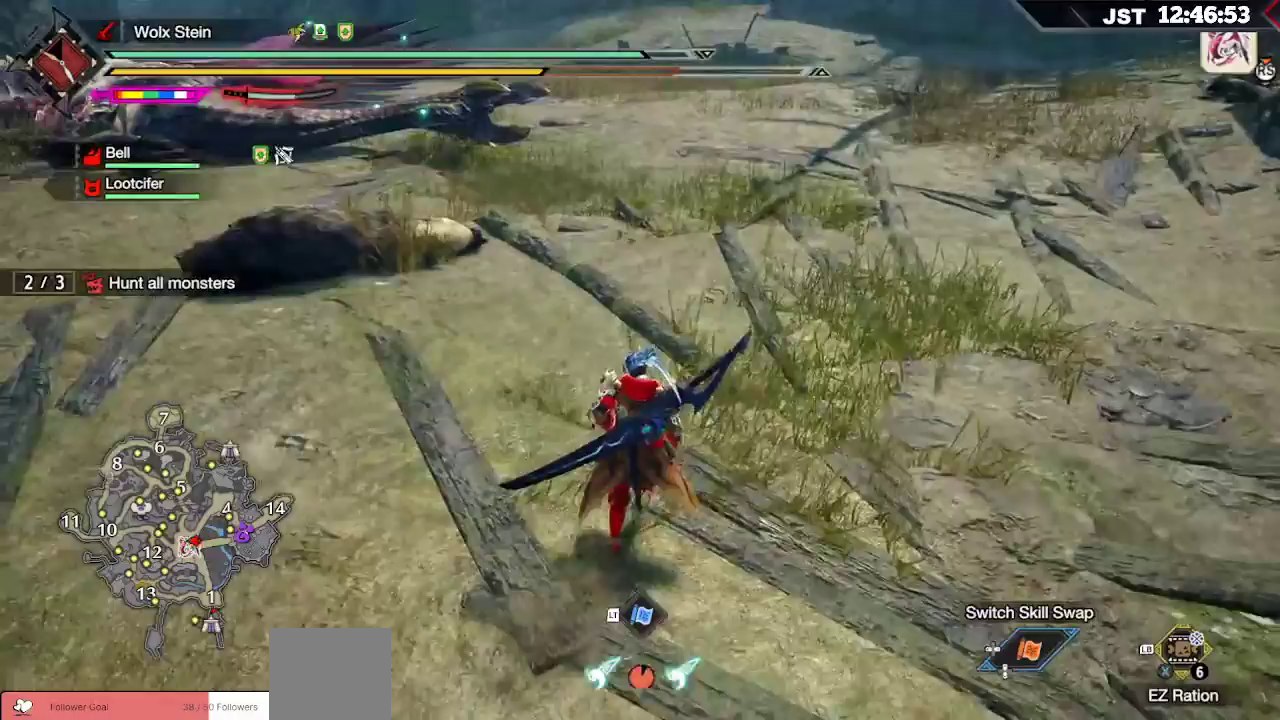
{"buttons": ["R1"], "left_stick": "up", "right_stick": "center", "events": [[100, "right_stick", "left"], [283, "right_stick", "center"]]}
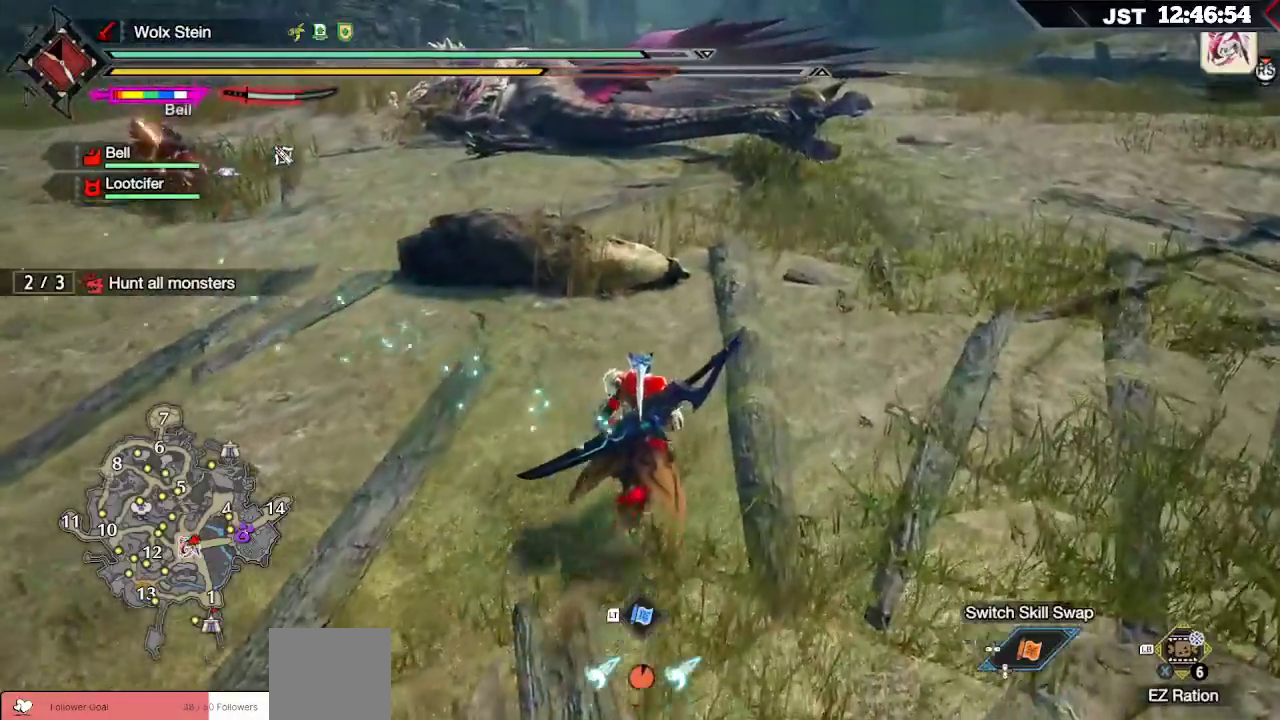
{"buttons": [], "left_stick": "up", "right_stick": "center", "events": [[300, "R1", "up"]]}
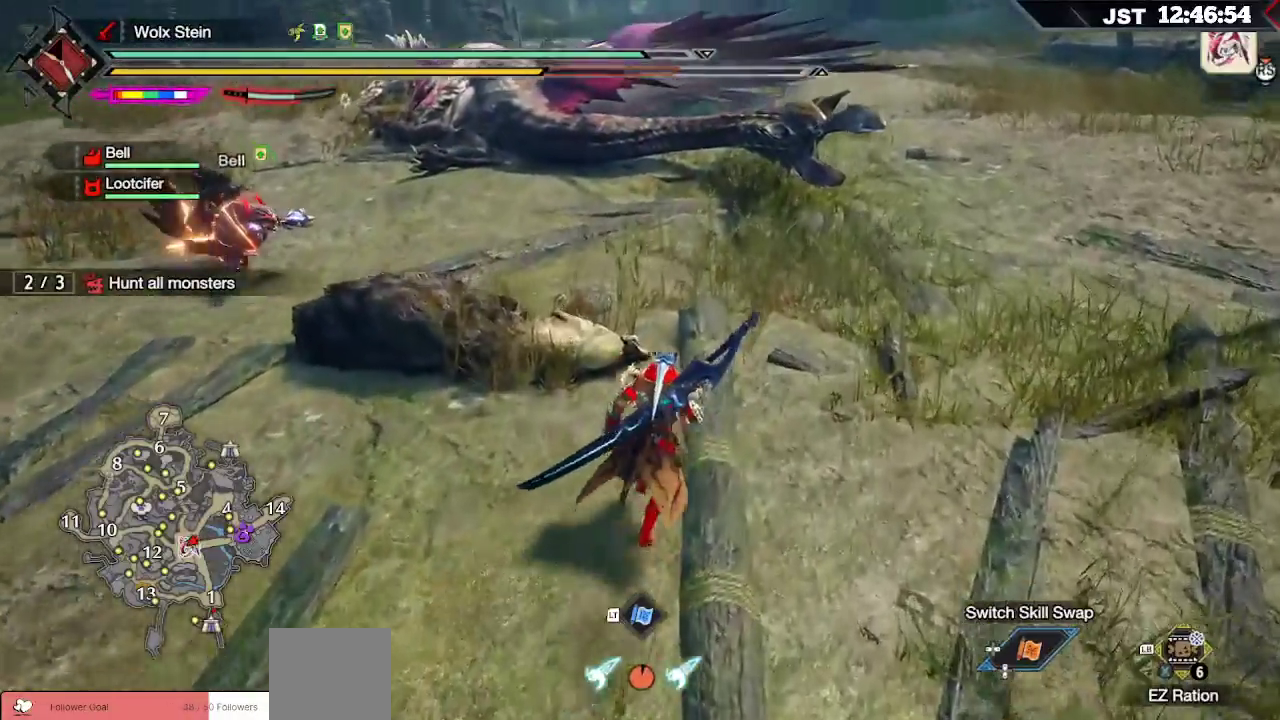
{"buttons": ["R2"], "left_stick": "up", "right_stick": "center", "events": [[350, "R2", "down"]]}
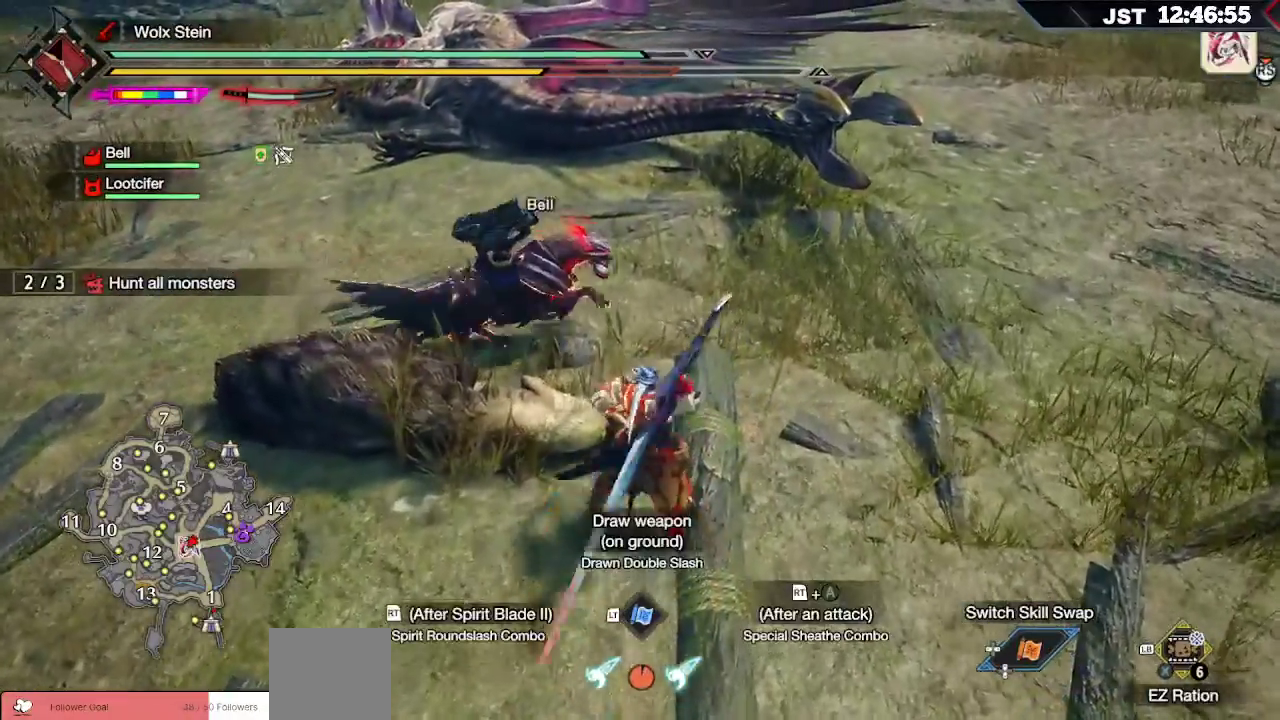
{"buttons": ["R2"], "left_stick": "up", "right_stick": "center", "events": []}
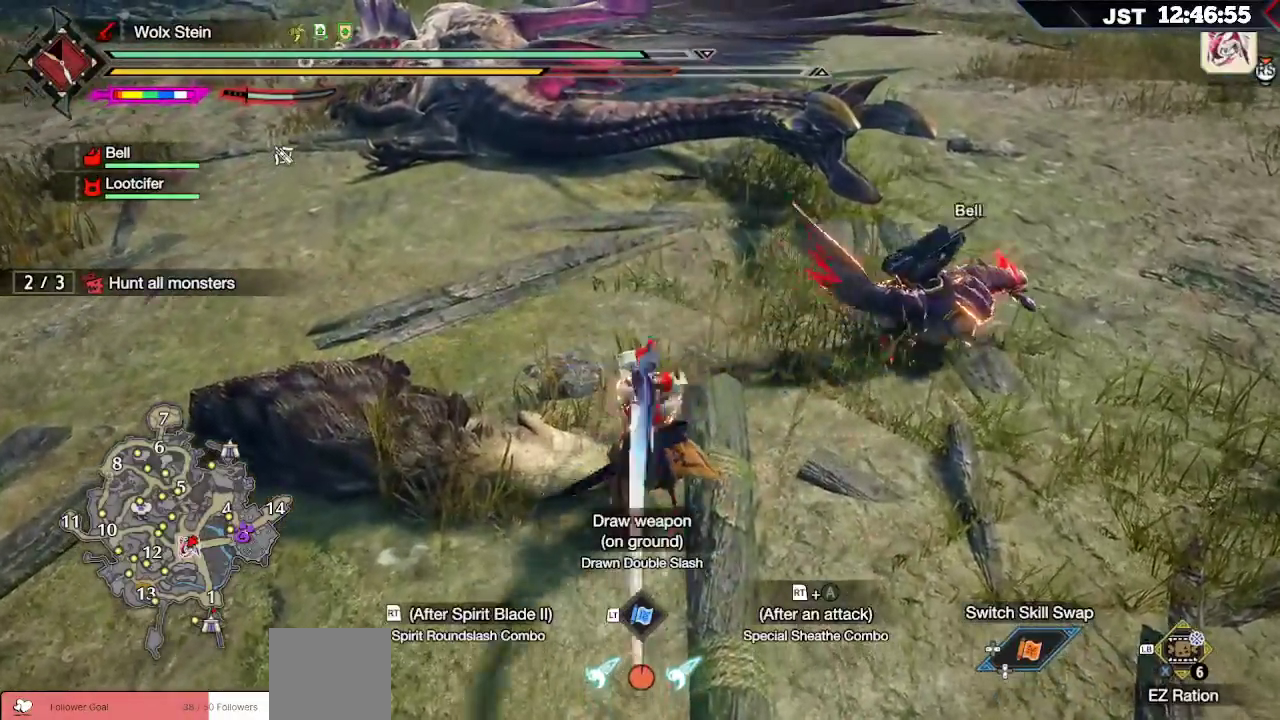
{"buttons": ["R2"], "left_stick": "up", "right_stick": "center", "events": [[183, "A", "down"], [333, "A", "up"]]}
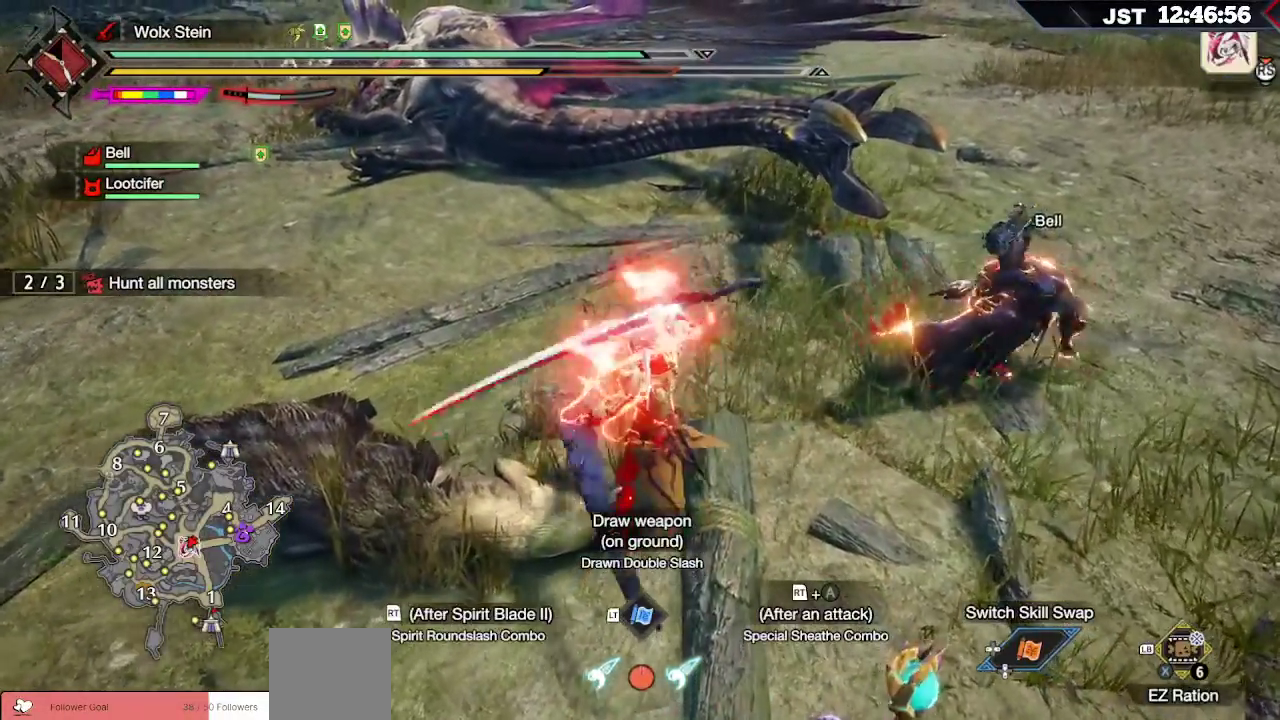
{"buttons": ["R2"], "left_stick": "up", "right_stick": "center", "events": []}
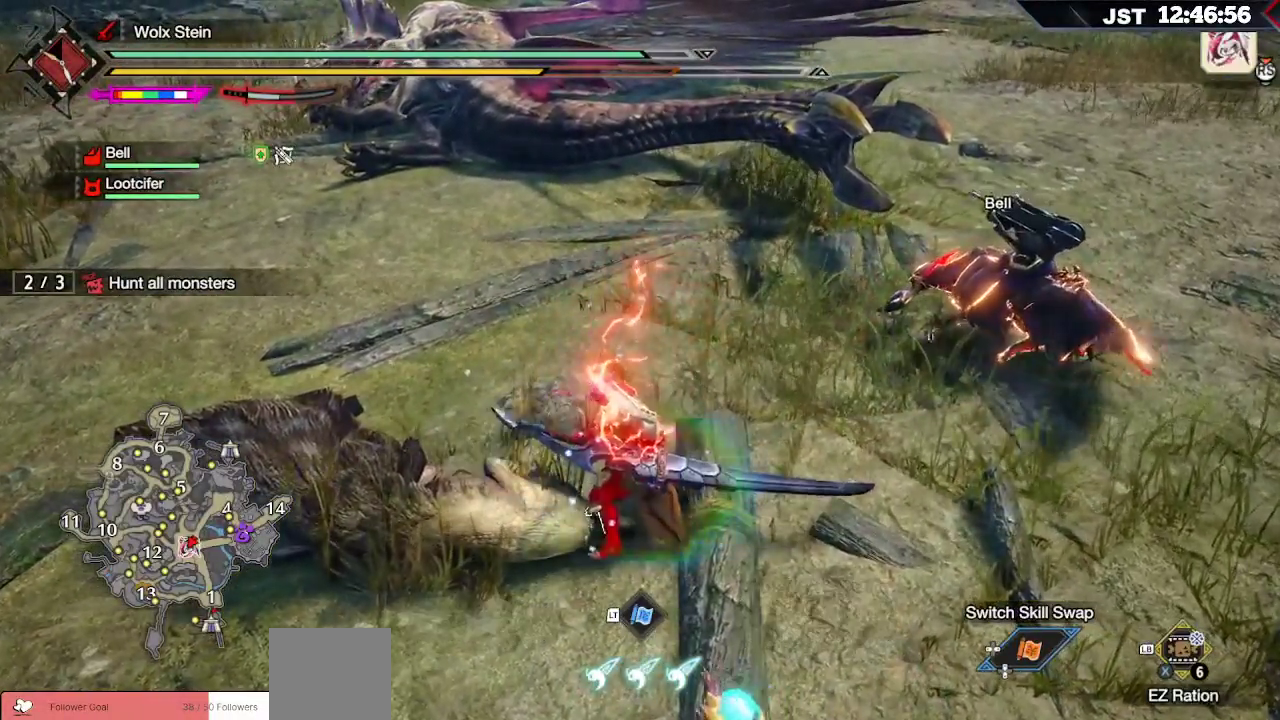
{"buttons": [], "left_stick": "left", "right_stick": "center", "events": [[500, "R2", "up"], [500, "left_stick", "left"]]}
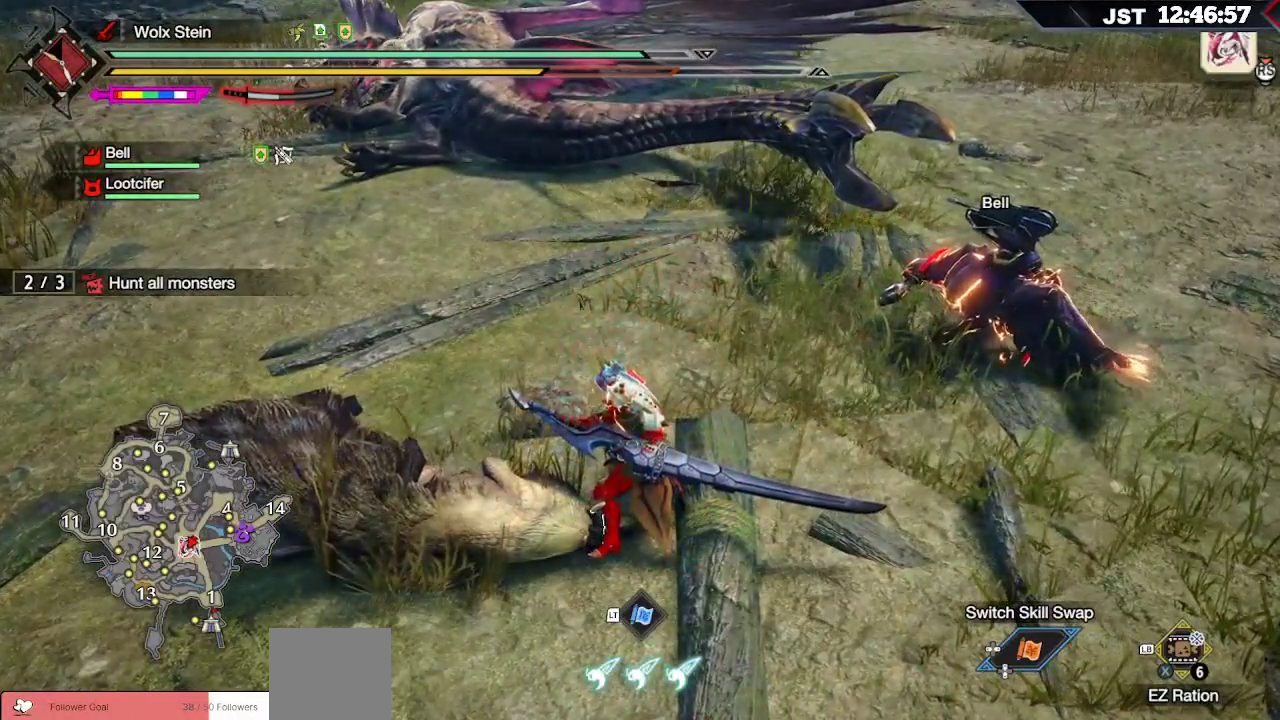
{"buttons": [], "left_stick": "down-left", "right_stick": "center", "events": [[200, "left_stick", "down-left"], [233, "Y", "down"], [333, "Y", "up"]]}
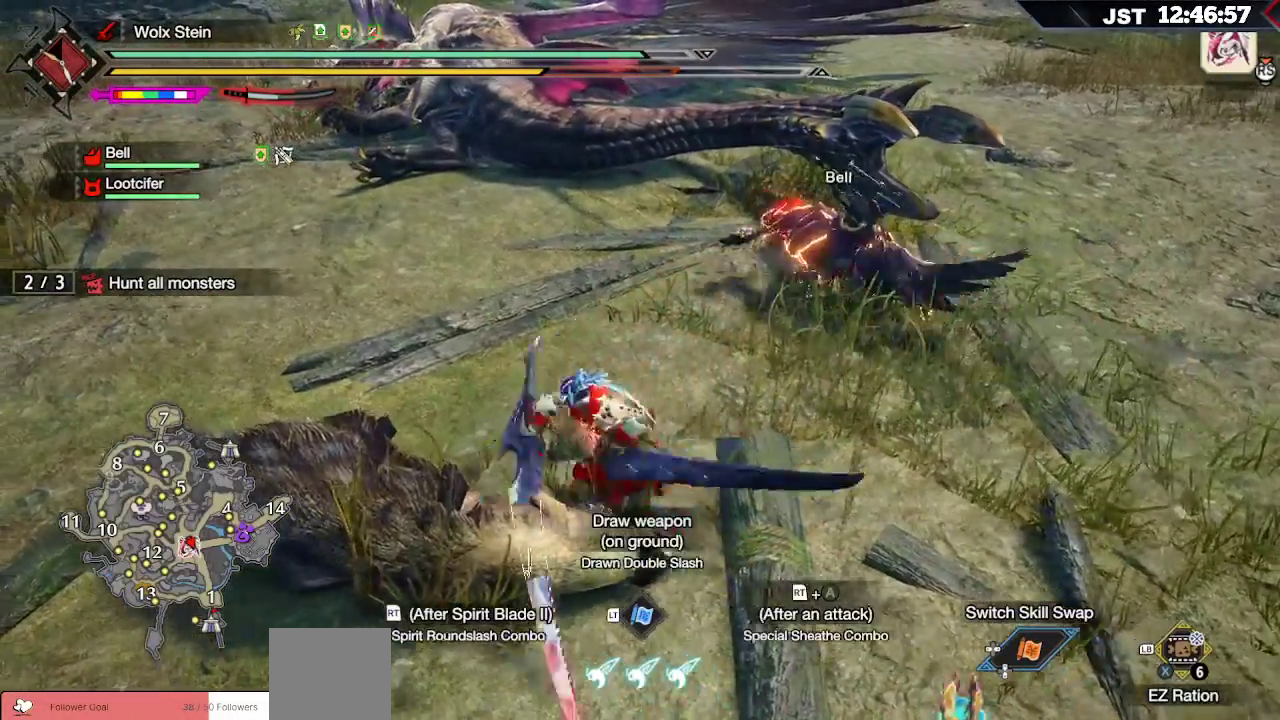
{"buttons": [], "left_stick": "center", "right_stick": "center", "events": [[483, "left_stick", "center"]]}
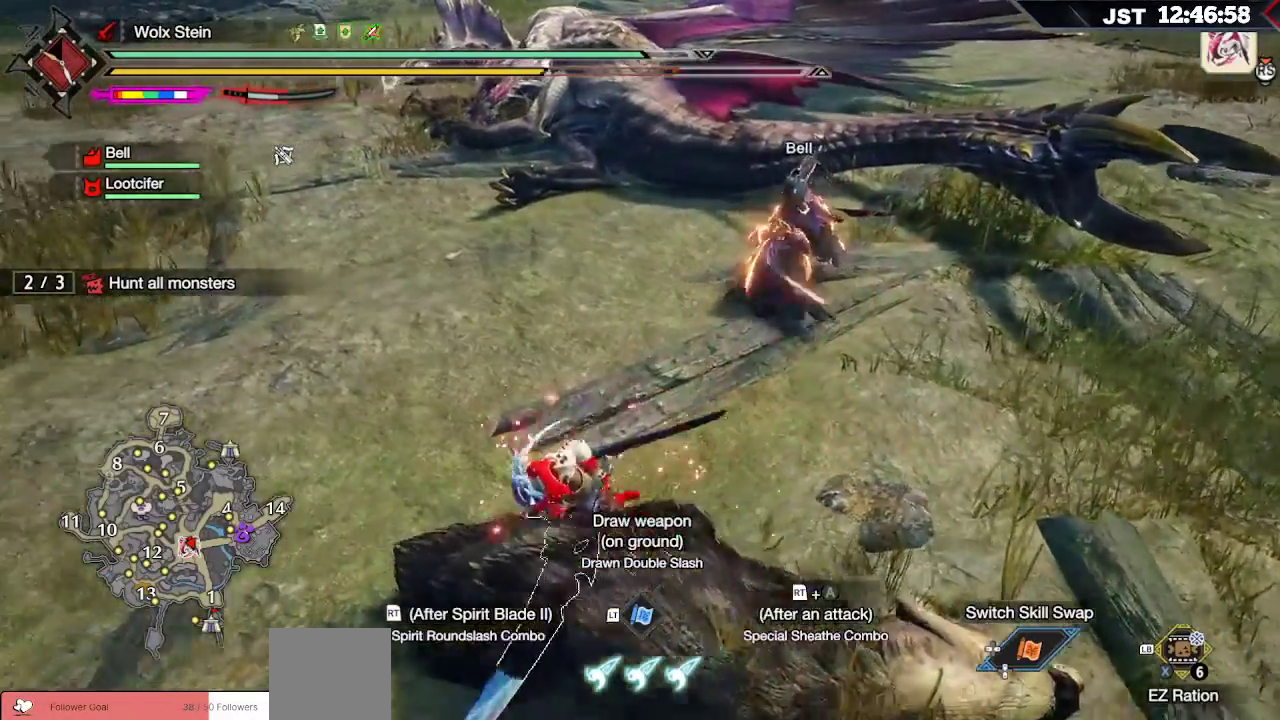
{"buttons": [], "left_stick": "center", "right_stick": "center", "events": [[183, "DPAD_DOWN", "down"], [333, "DPAD_DOWN", "up"]]}
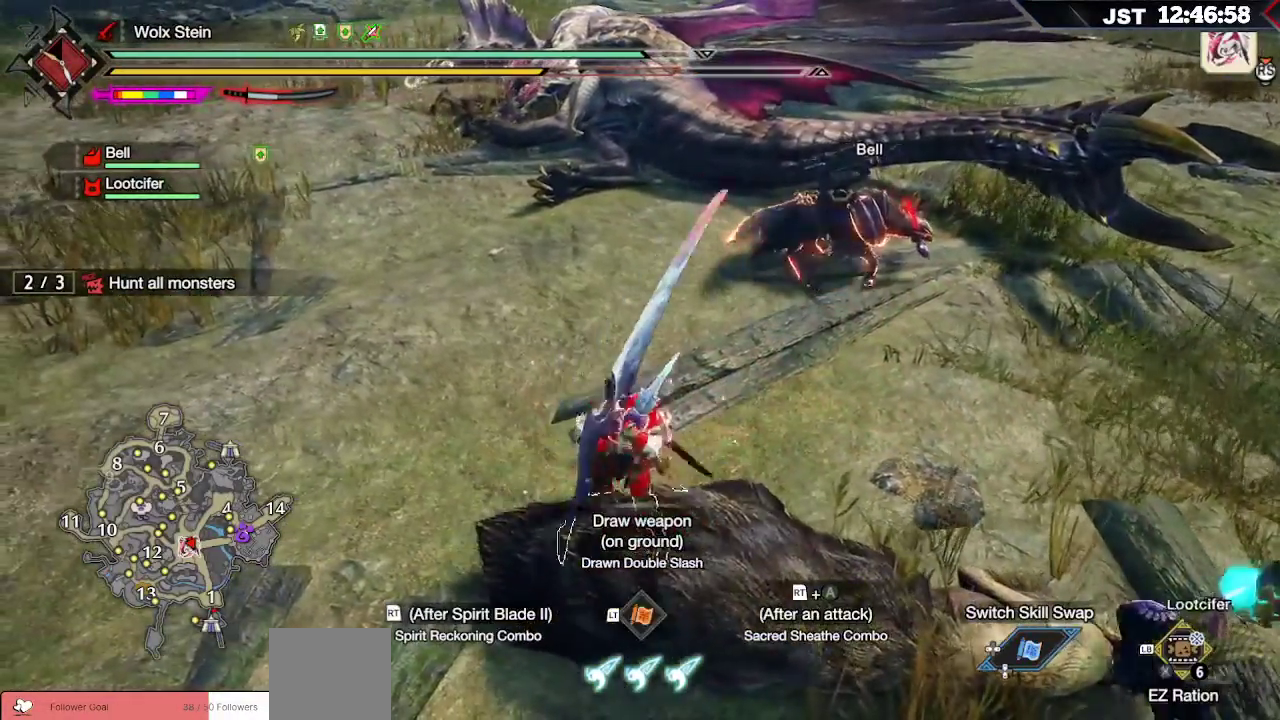
{"buttons": [], "left_stick": "up-left", "right_stick": "center", "events": [[200, "left_stick", "up-left"], [217, "R2", "down"], [267, "R2", "up"], [350, "R2", "down"], [450, "R2", "up"]]}
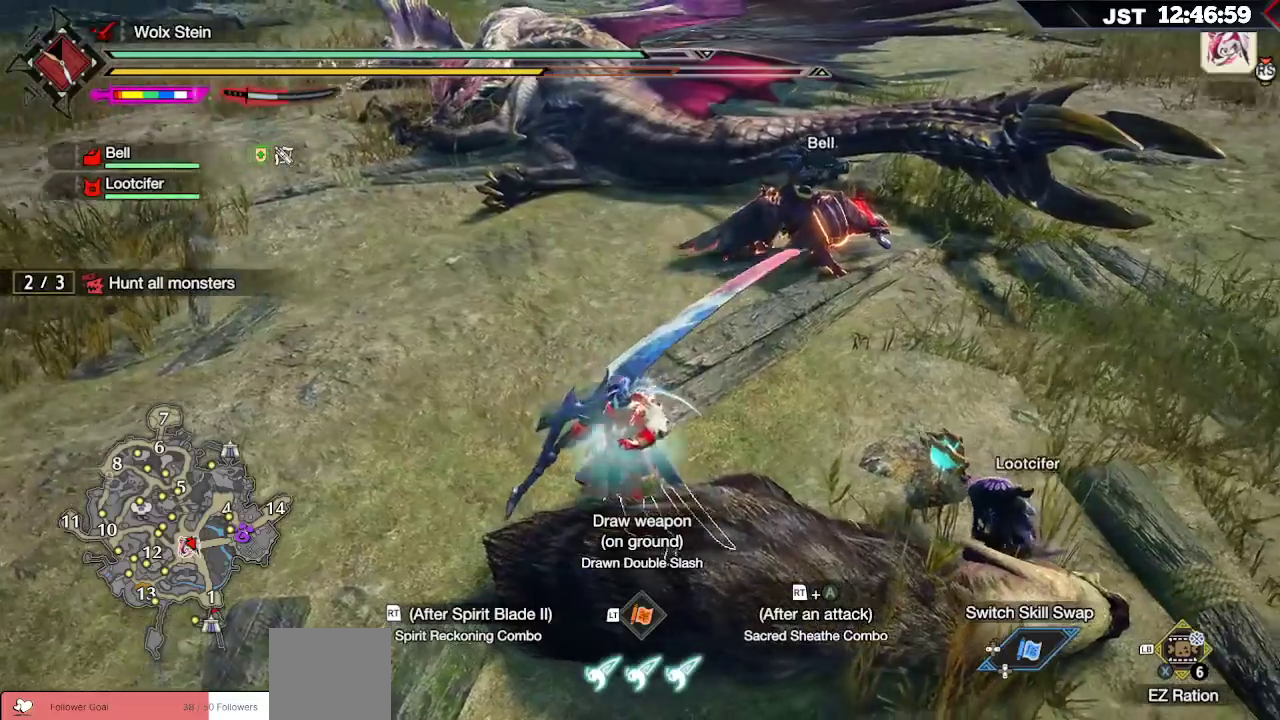
{"buttons": ["R2"], "left_stick": "up-left", "right_stick": "center", "events": [[33, "R2", "down"], [117, "R2", "up"], [183, "R2", "down"]]}
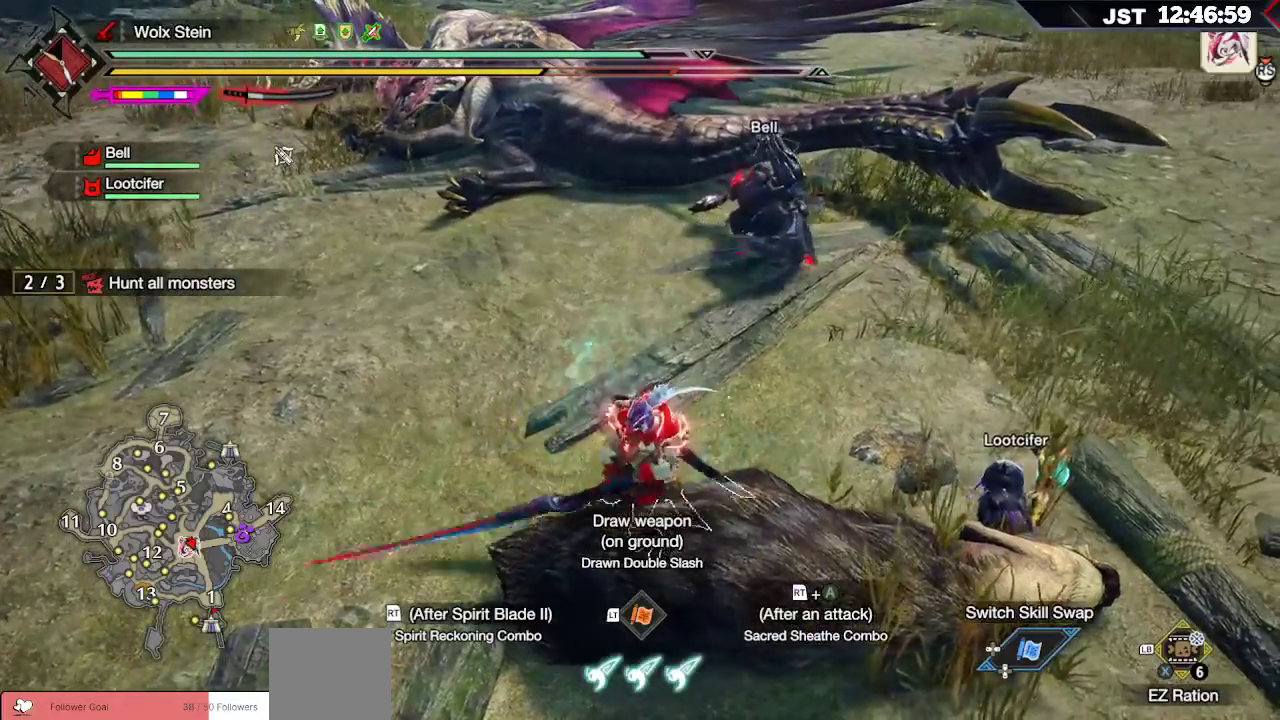
{"buttons": ["R2"], "left_stick": "up", "right_stick": "center", "events": [[133, "left_stick", "up"], [367, "A", "down"], [483, "A", "up"]]}
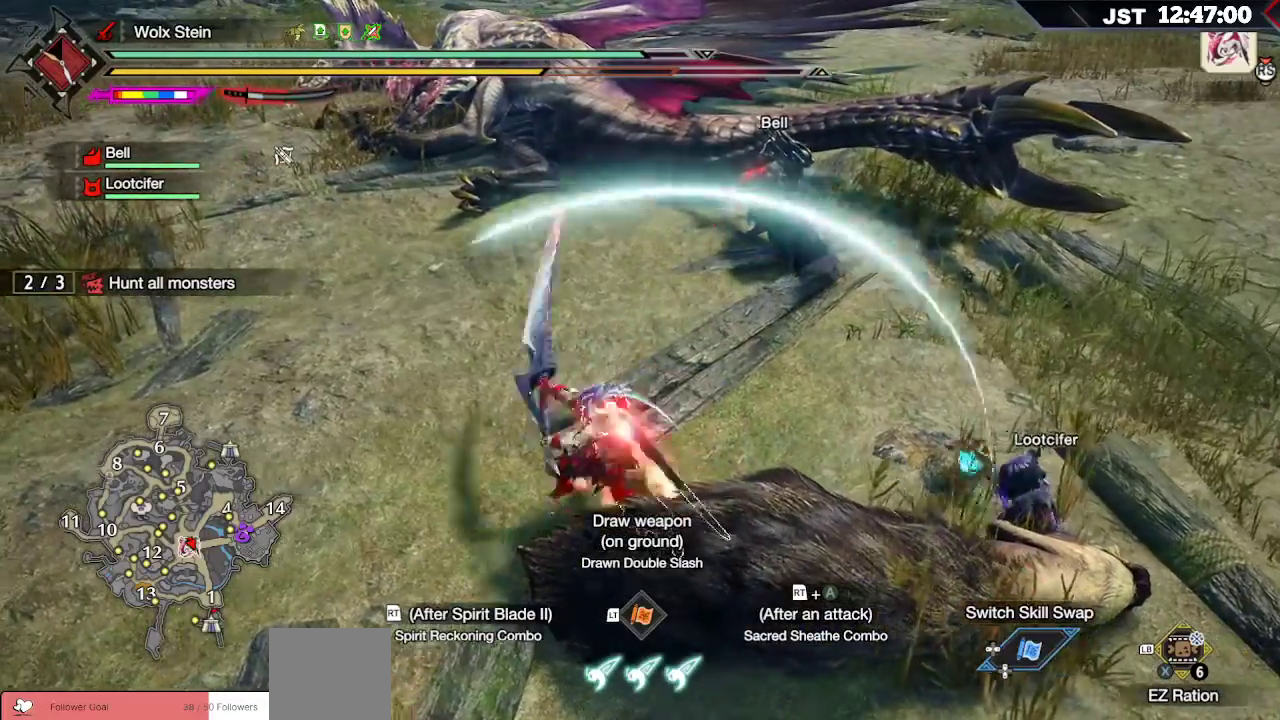
{"buttons": ["R2"], "left_stick": "up", "right_stick": "center", "events": [[67, "A", "down"], [150, "A", "up"]]}